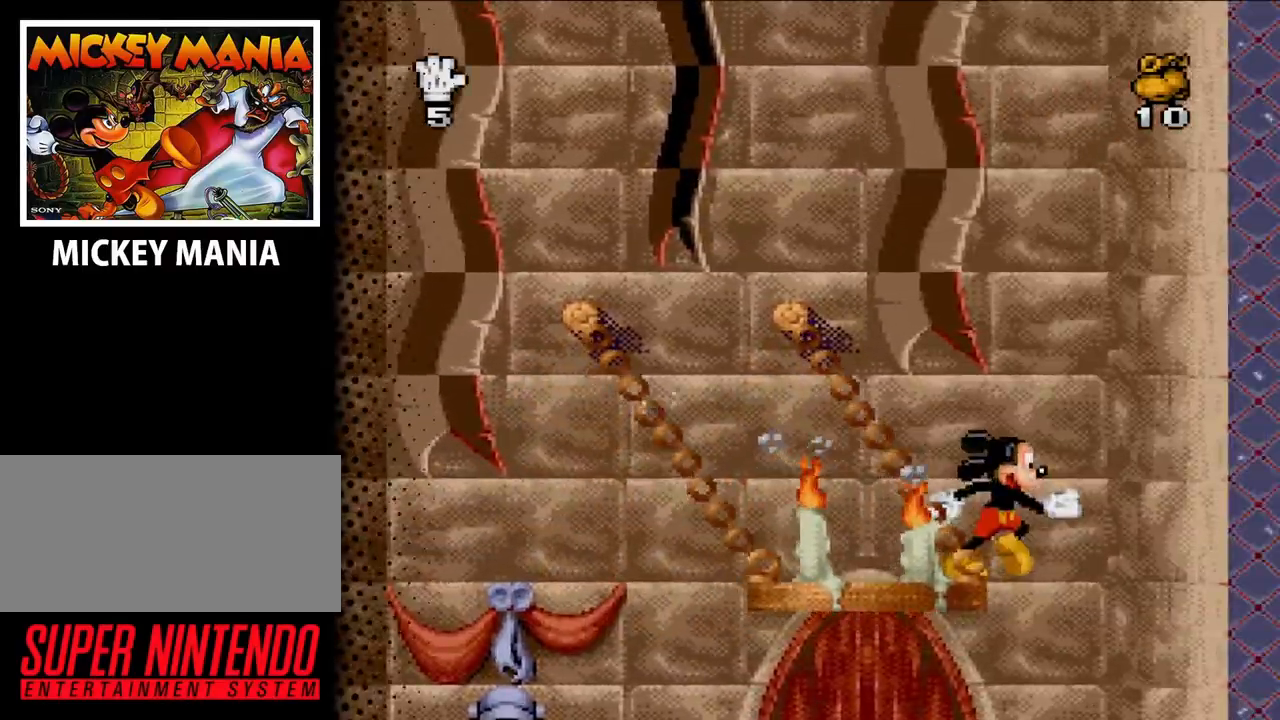
Gameplay with a controller (Nintendo layout); each line is a JSON object with the inputs held at the frame after it. "events" lists button and stick changes between this image and that frame as [ms after this image, input, new state], when the widget could be followed in between. Not read: L3 R3.
{"buttons": ["DPAD_LEFT"], "events": [[267, "DPAD_LEFT", "down"]]}
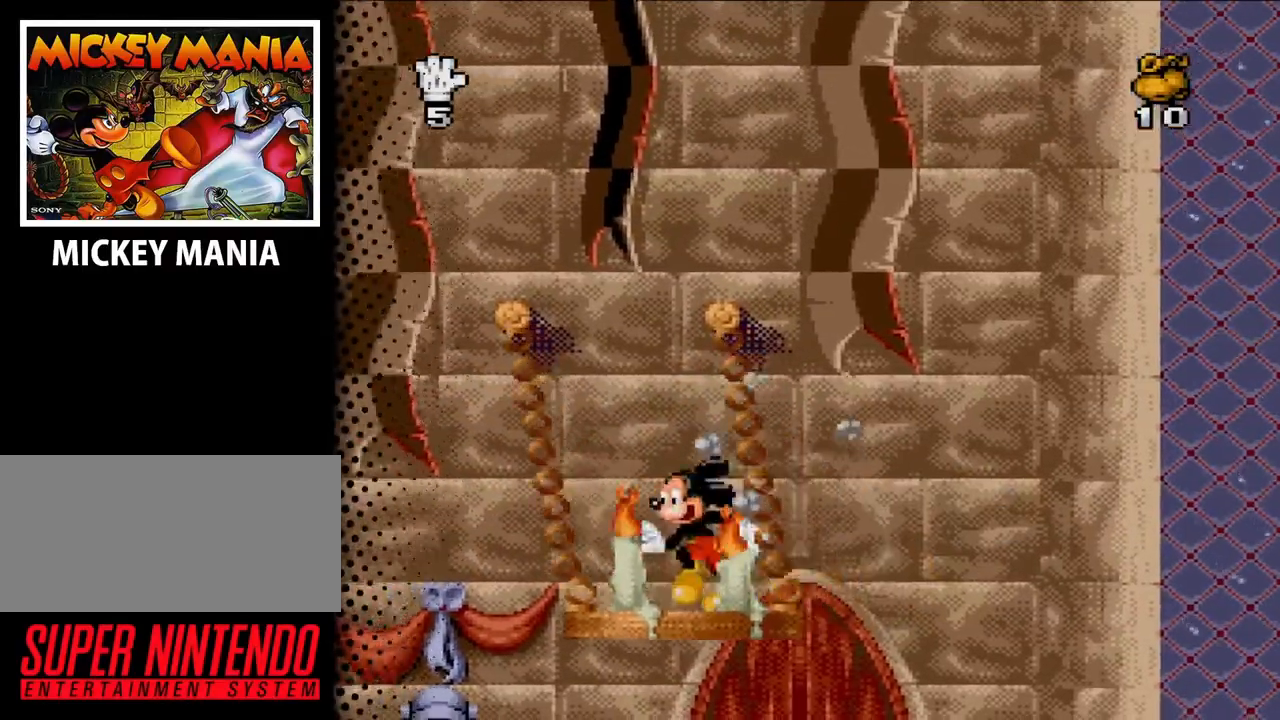
{"buttons": [], "events": [[300, "DPAD_LEFT", "up"]]}
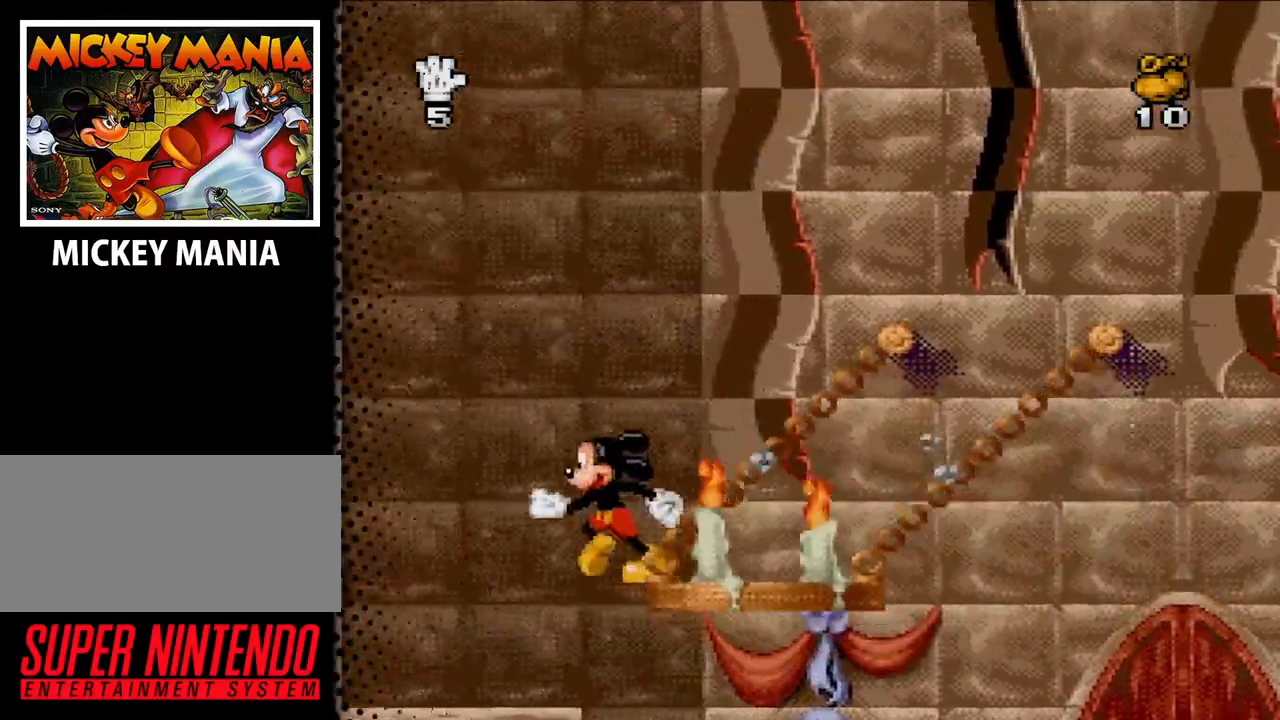
{"buttons": [], "events": []}
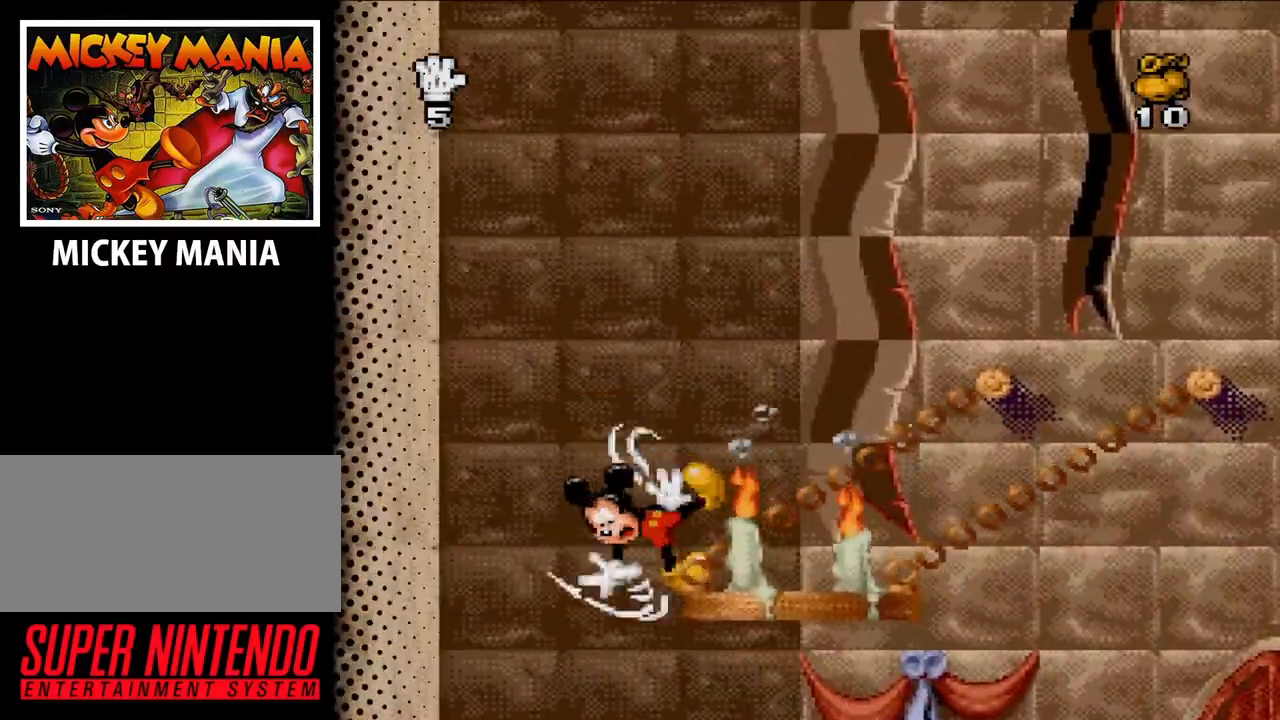
{"buttons": ["DPAD_RIGHT"], "events": [[200, "DPAD_RIGHT", "down"]]}
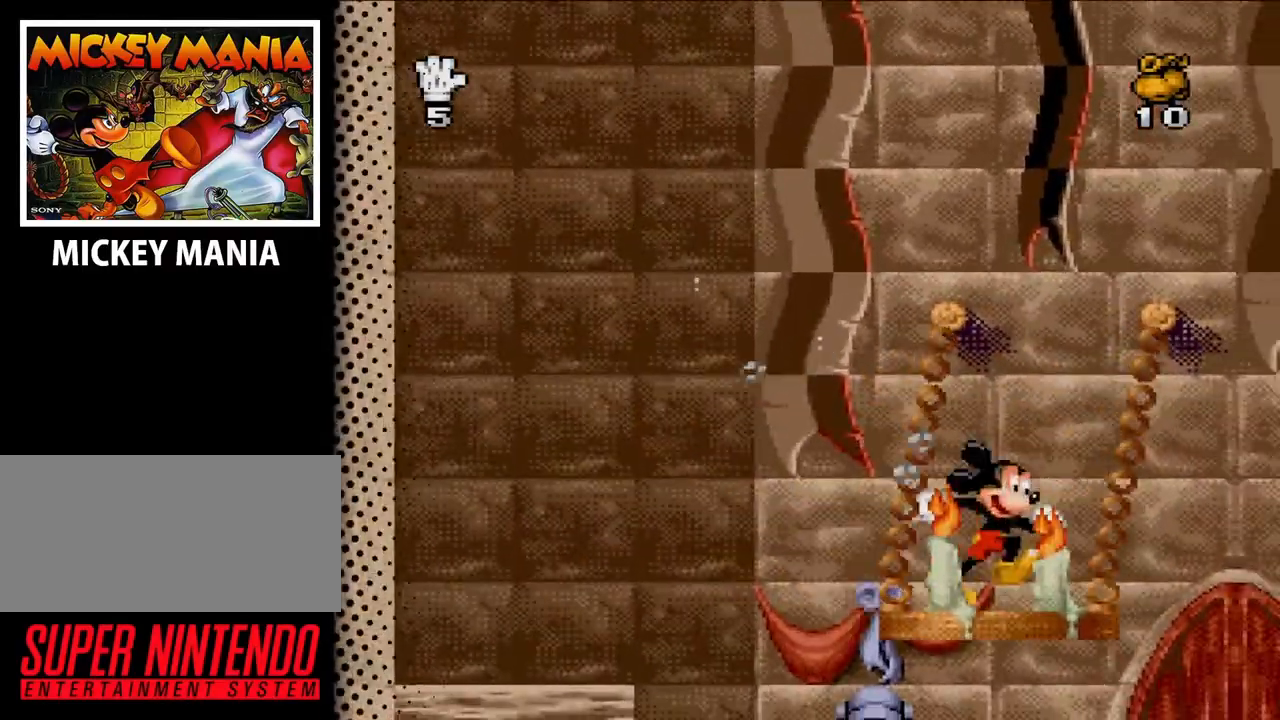
{"buttons": ["B", "DPAD_RIGHT"], "events": [[367, "B", "down"]]}
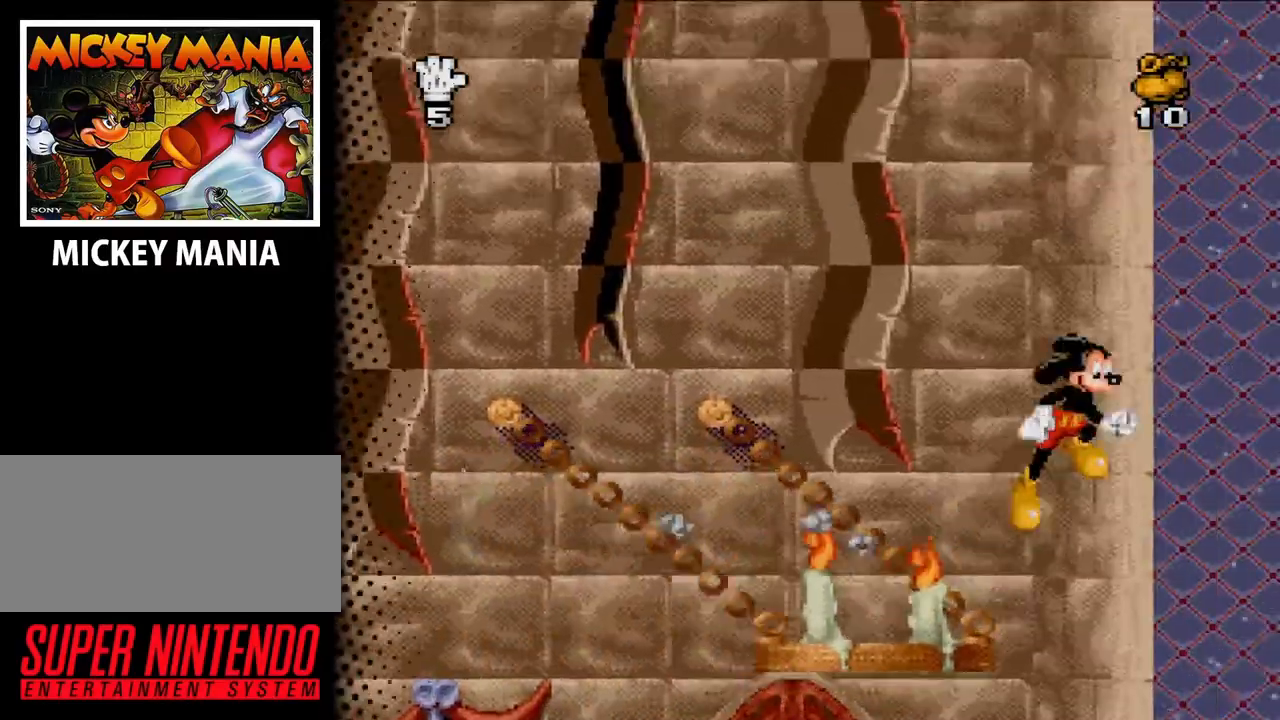
{"buttons": ["B", "DPAD_RIGHT"], "events": []}
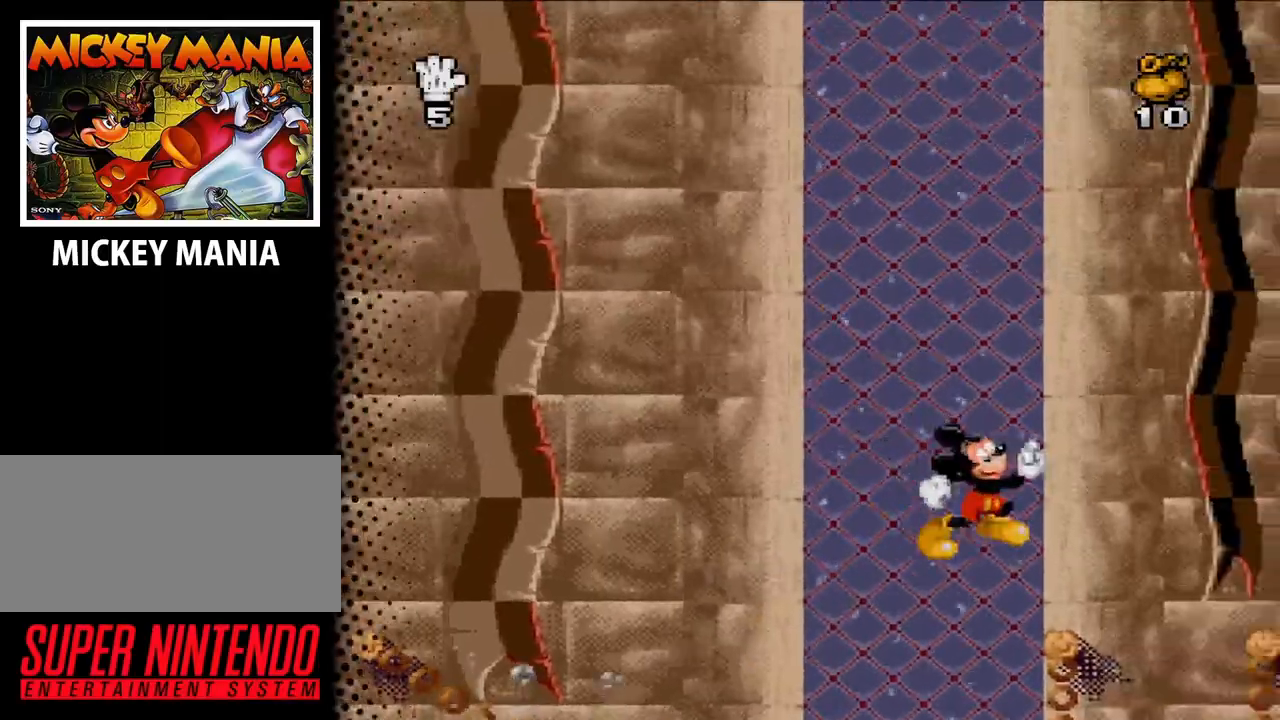
{"buttons": ["DPAD_RIGHT"], "events": [[67, "B", "up"]]}
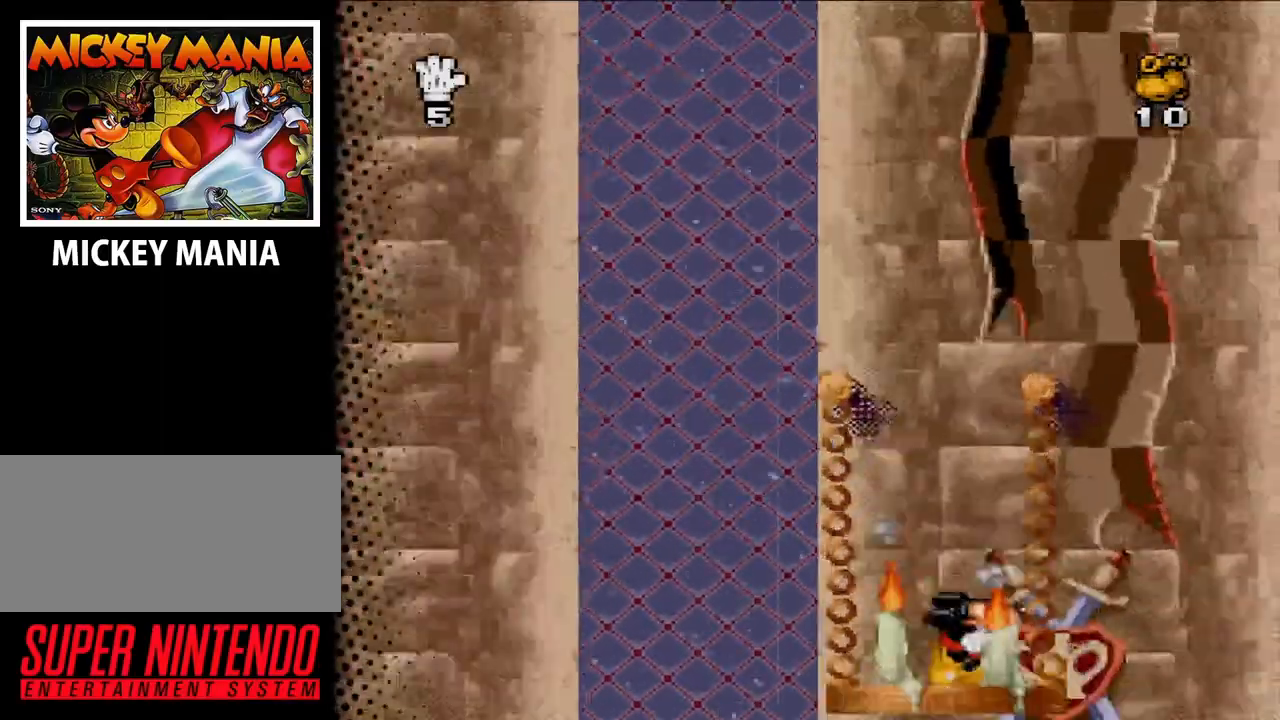
{"buttons": ["DPAD_LEFT"], "events": [[67, "DPAD_RIGHT", "up"], [233, "DPAD_LEFT", "down"]]}
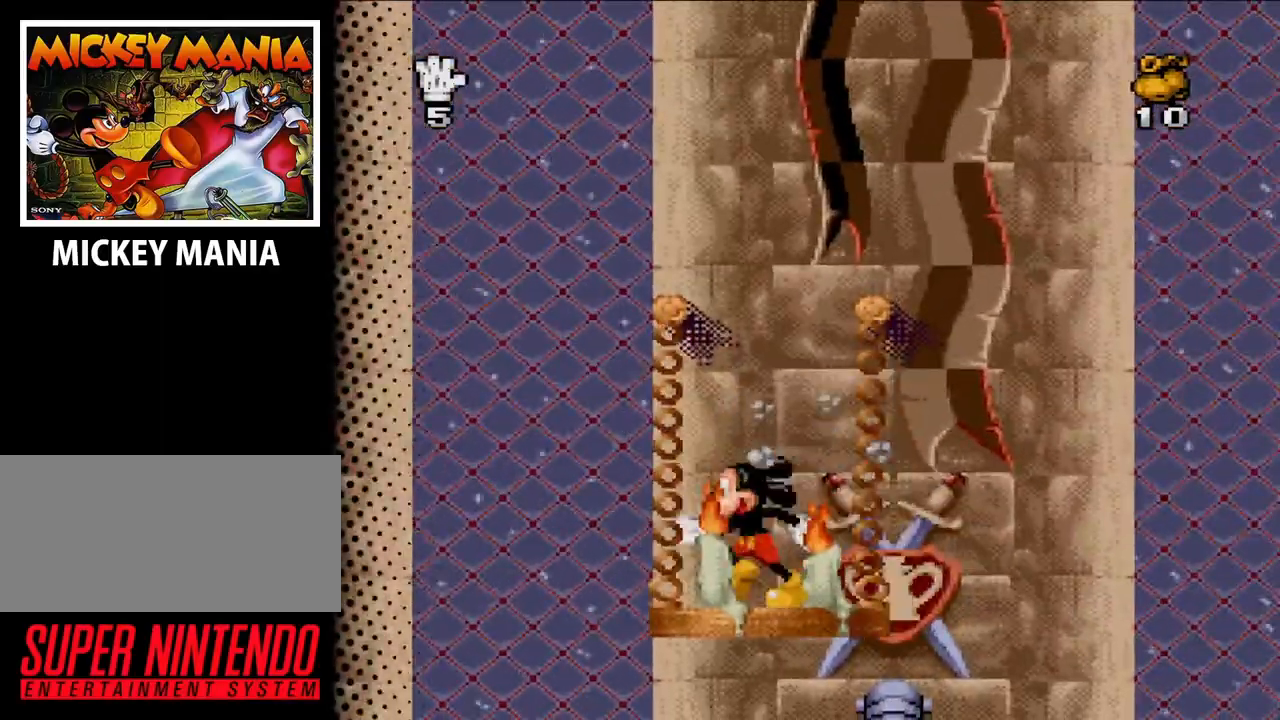
{"buttons": ["DPAD_RIGHT"], "events": [[167, "DPAD_LEFT", "up"], [467, "DPAD_RIGHT", "down"]]}
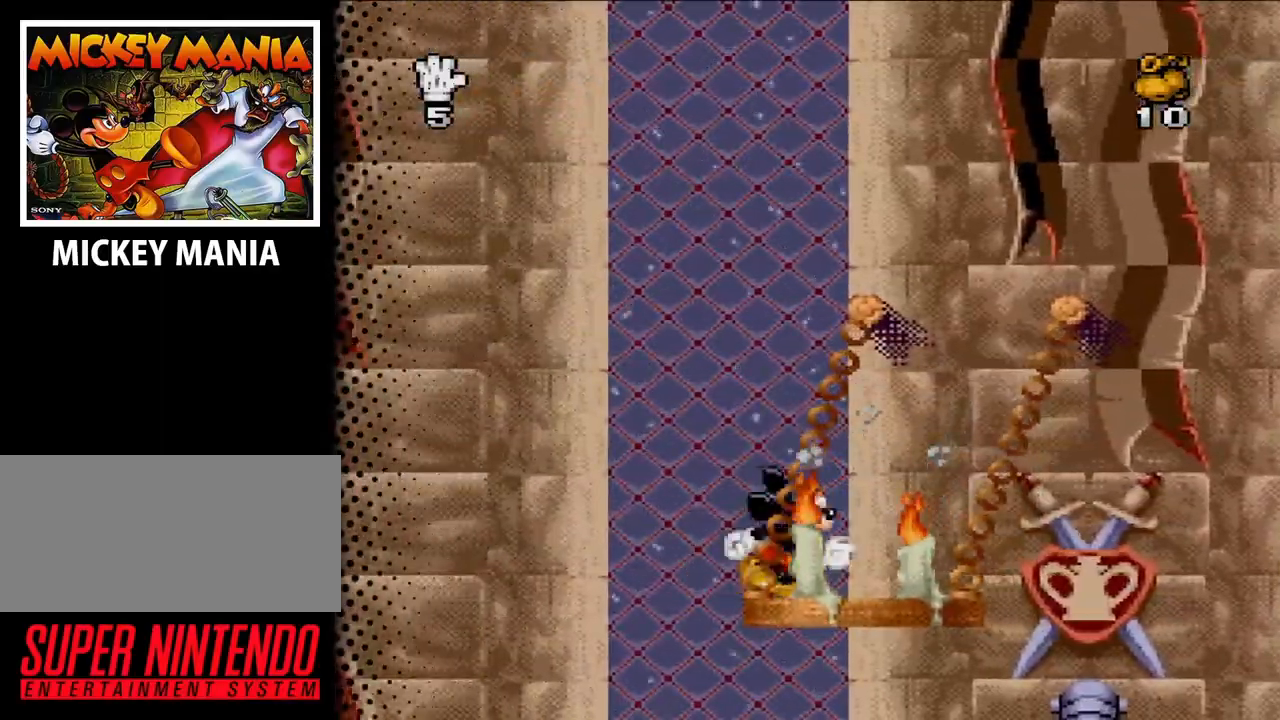
{"buttons": [], "events": [[500, "DPAD_RIGHT", "up"]]}
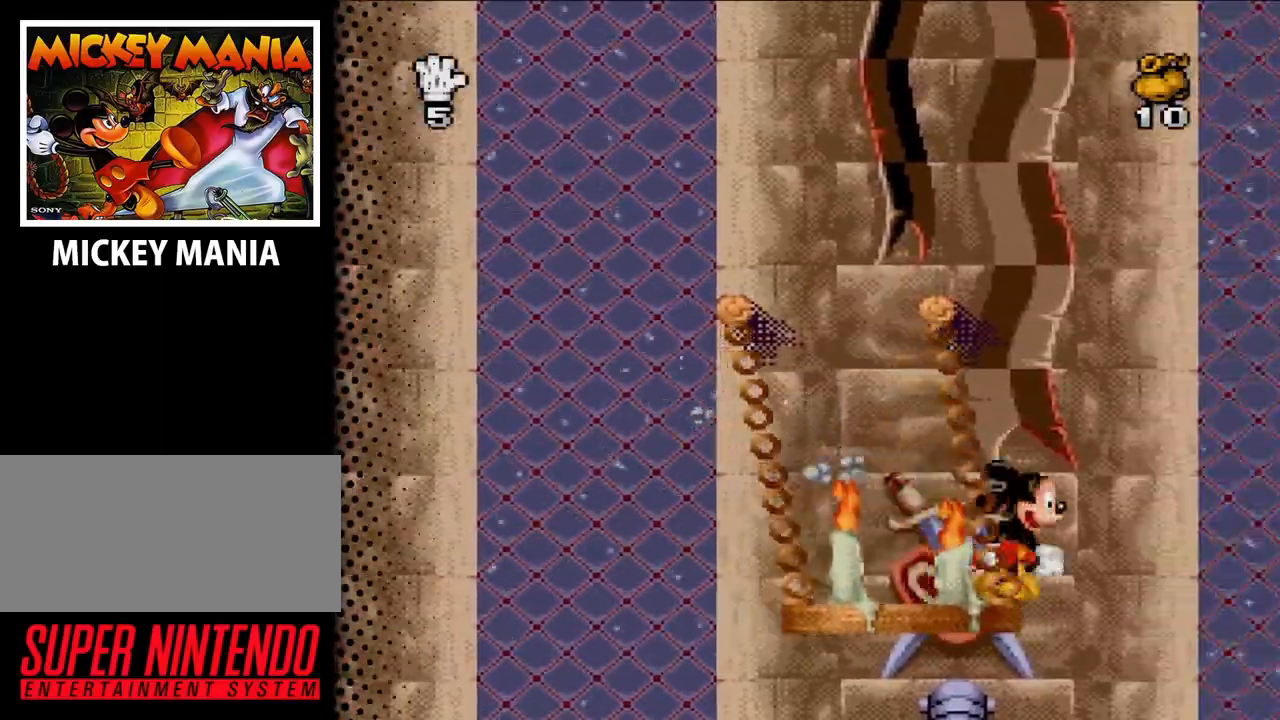
{"buttons": ["DPAD_LEFT"], "events": [[367, "DPAD_LEFT", "down"]]}
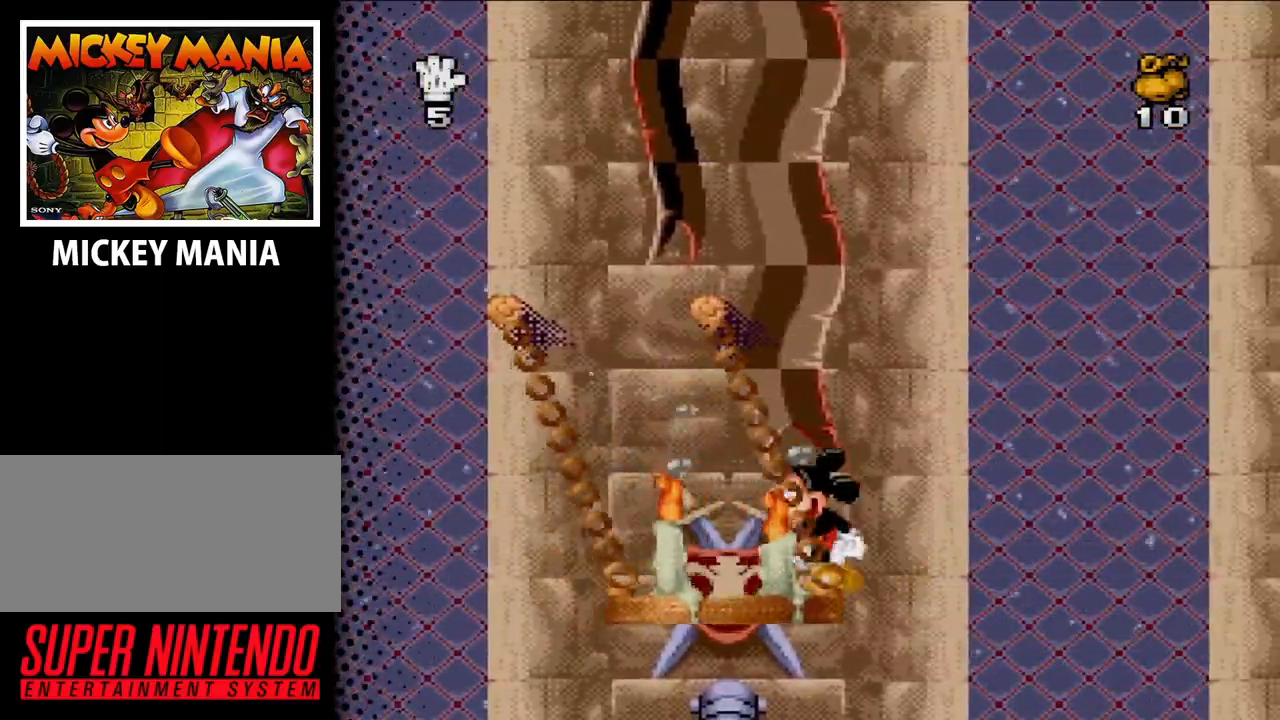
{"buttons": [], "events": [[500, "DPAD_LEFT", "up"]]}
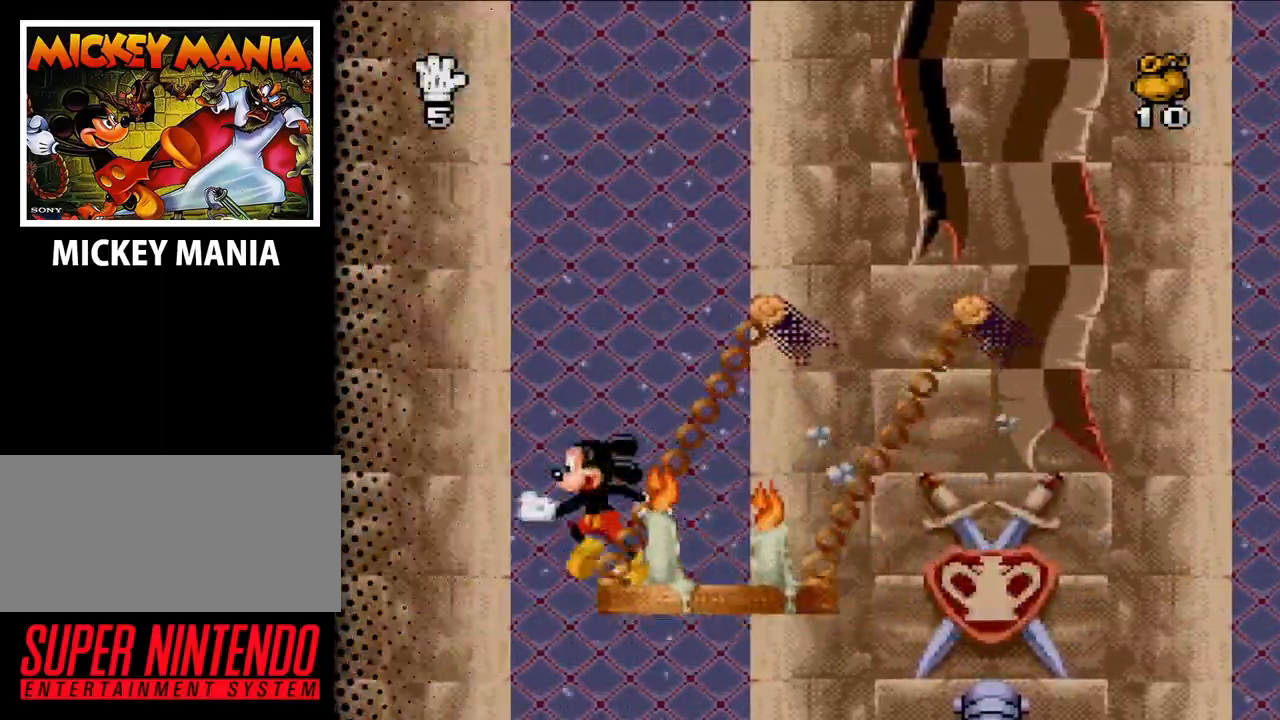
{"buttons": [], "events": []}
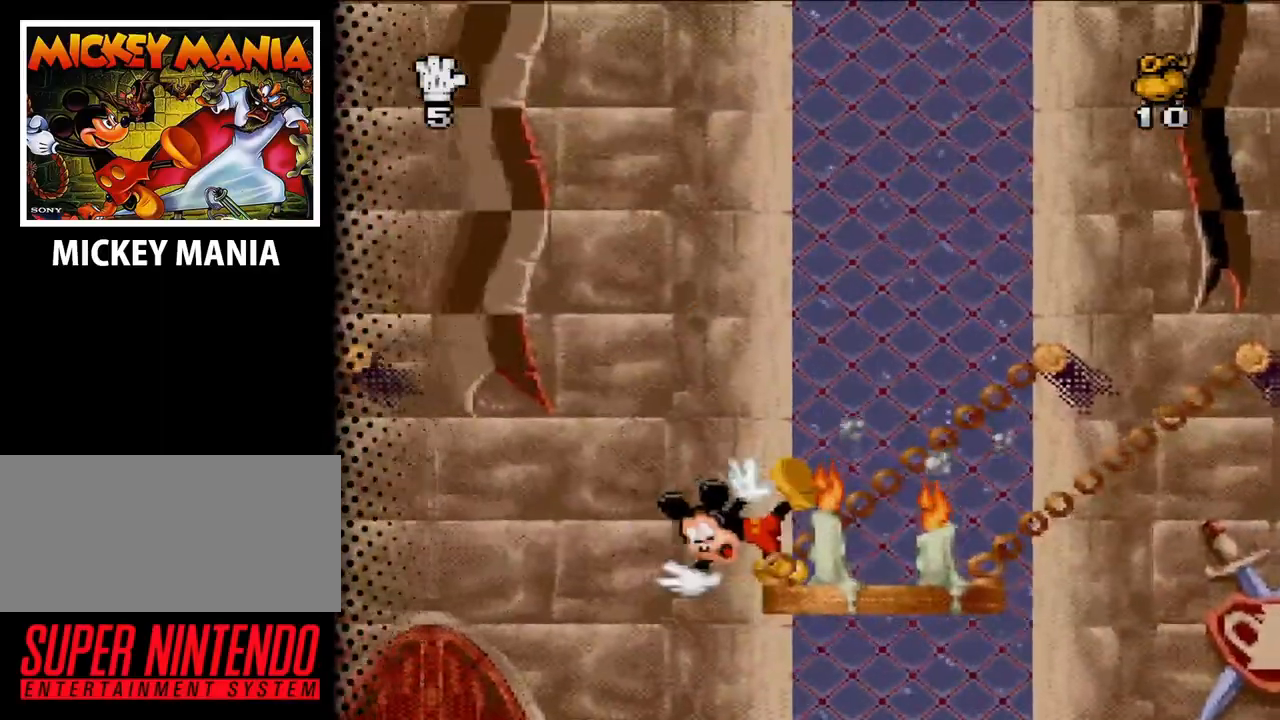
{"buttons": ["DPAD_RIGHT"], "events": [[333, "DPAD_RIGHT", "down"]]}
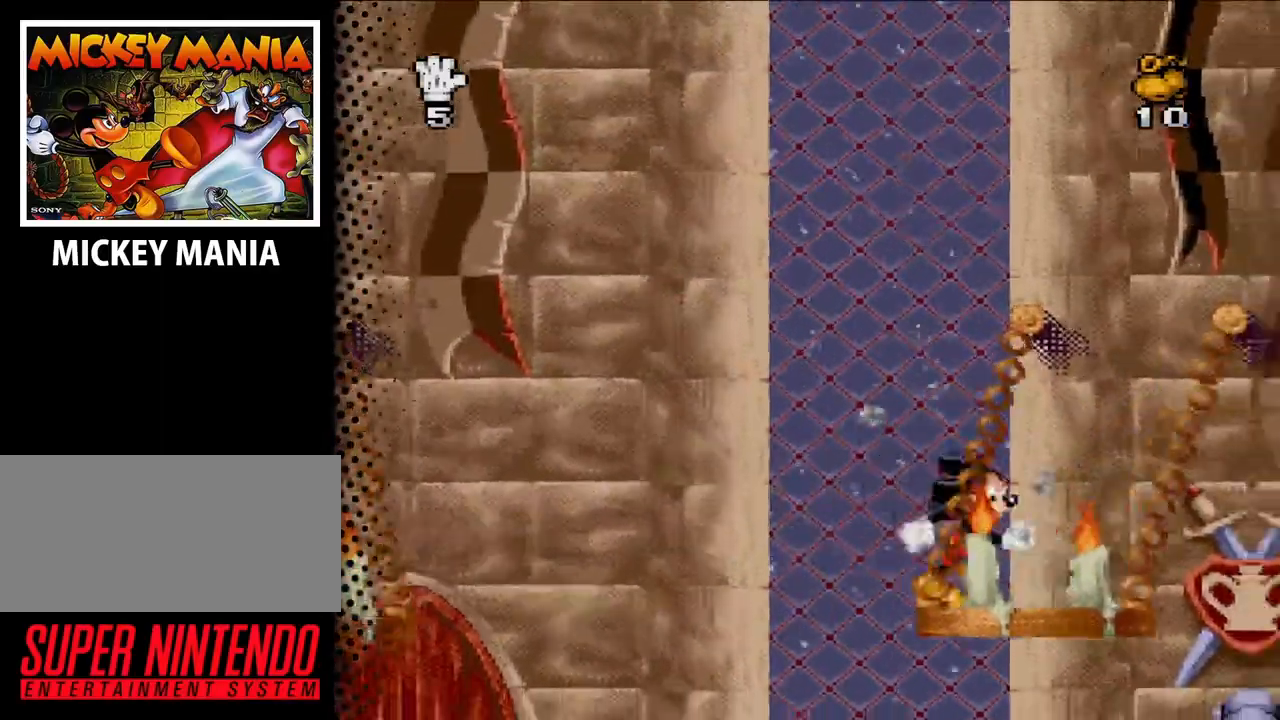
{"buttons": ["B", "DPAD_RIGHT"], "events": [[467, "B", "down"]]}
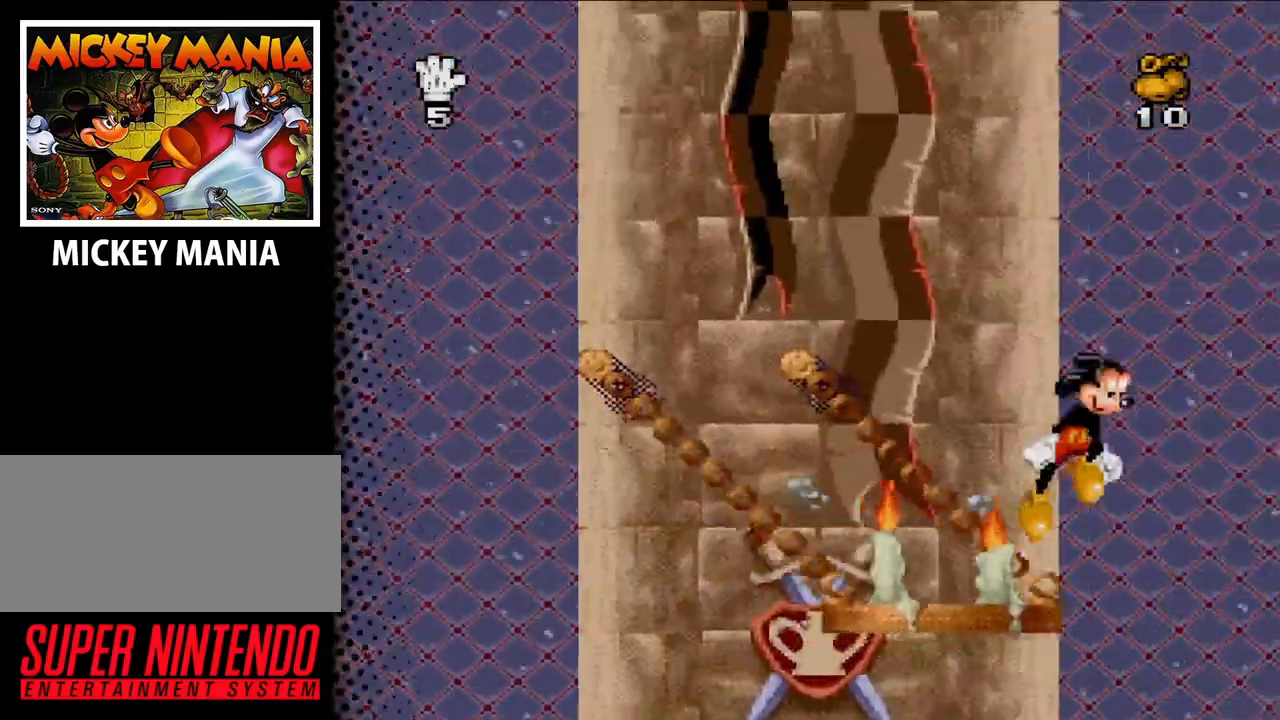
{"buttons": ["B", "DPAD_RIGHT"], "events": []}
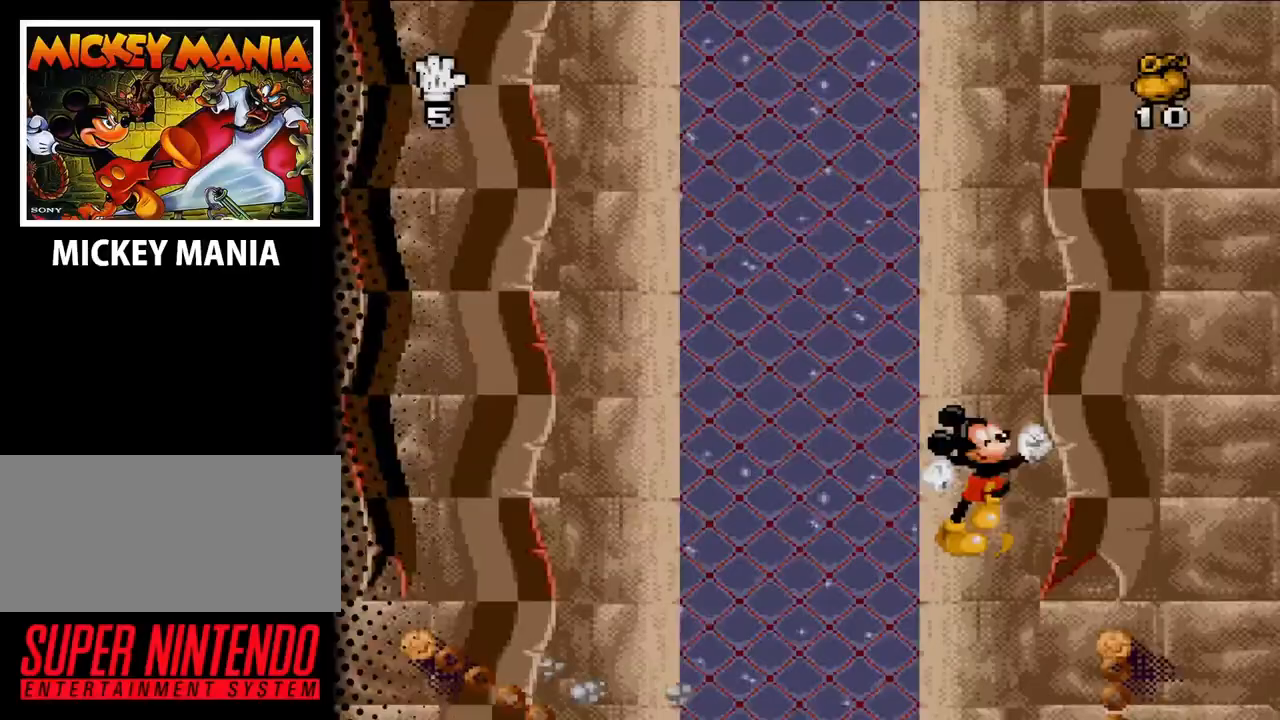
{"buttons": ["DPAD_RIGHT"], "events": [[33, "B", "up"], [333, "DPAD_RIGHT", "up"], [467, "DPAD_RIGHT", "down"]]}
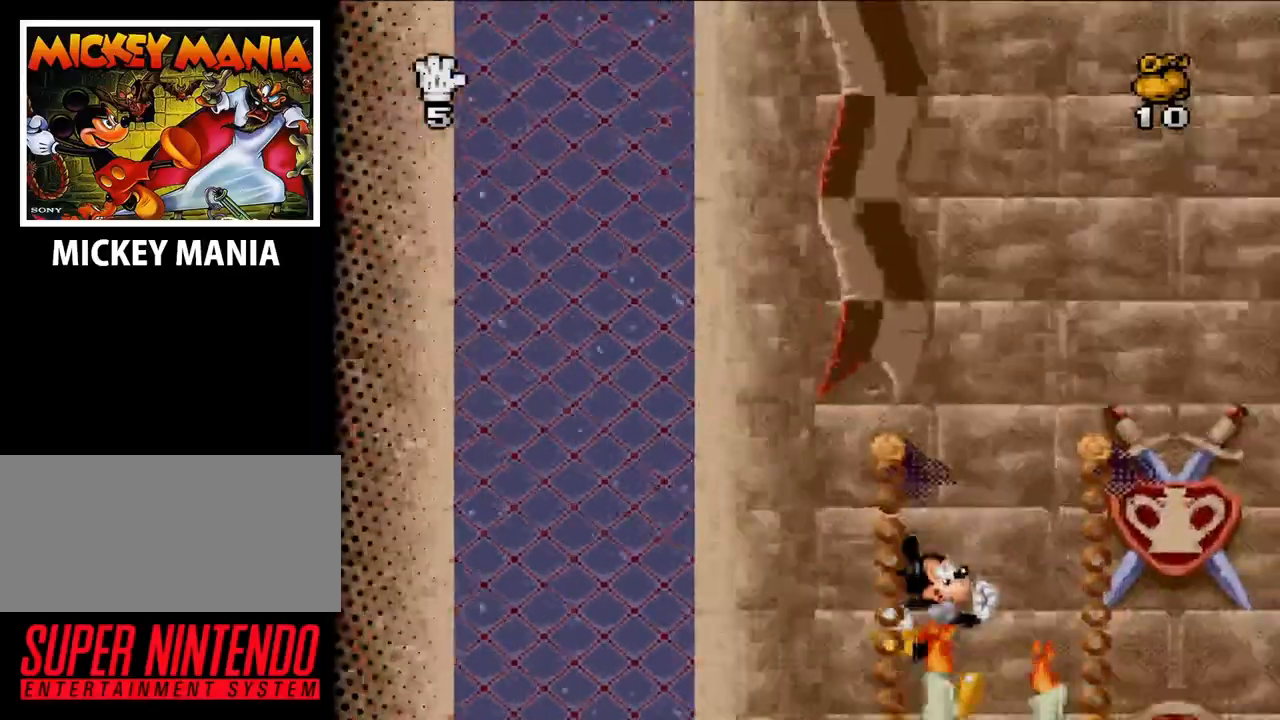
{"buttons": ["DPAD_LEFT"], "events": [[333, "DPAD_RIGHT", "up"], [500, "DPAD_LEFT", "down"]]}
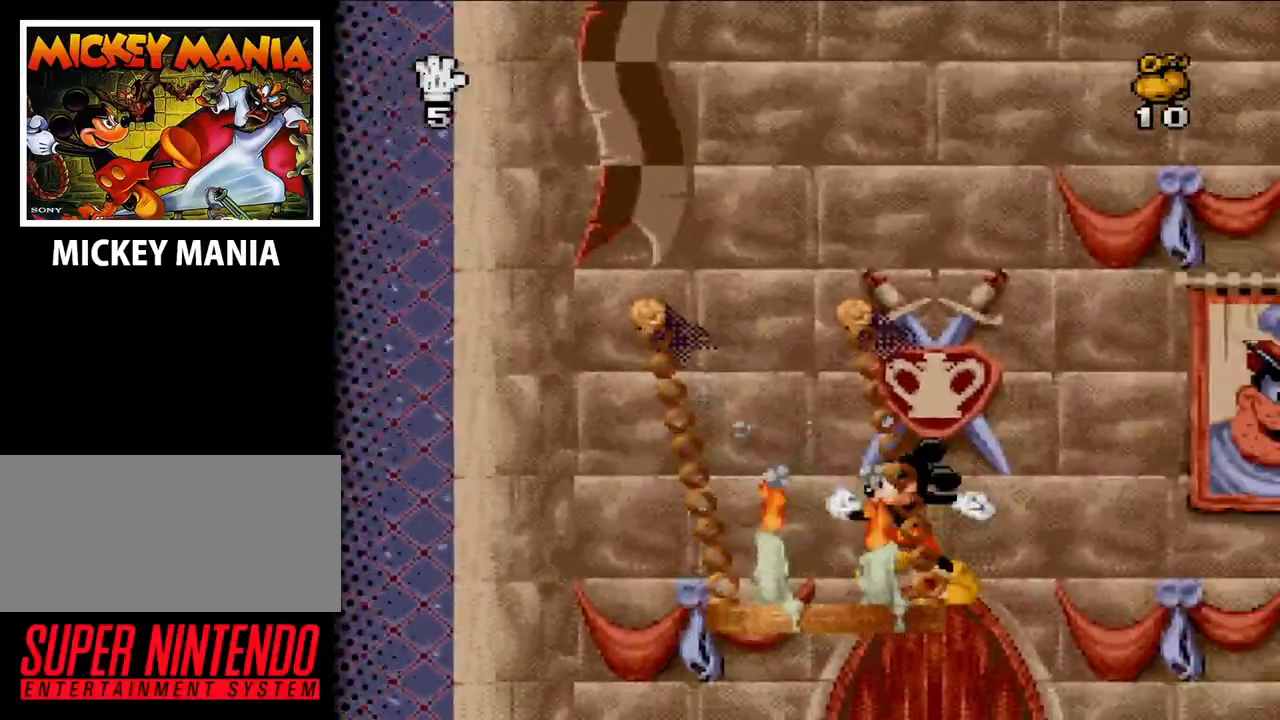
{"buttons": [], "events": [[467, "DPAD_LEFT", "up"]]}
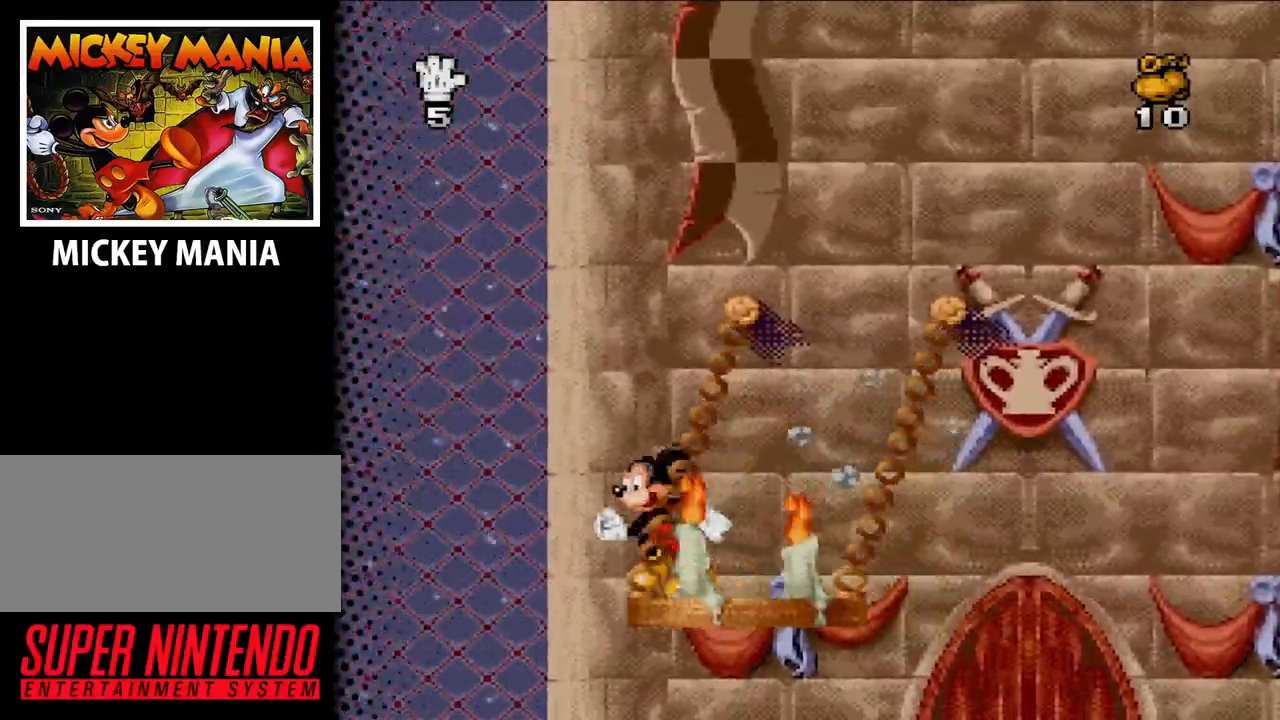
{"buttons": ["DPAD_RIGHT"], "events": [[500, "DPAD_RIGHT", "down"]]}
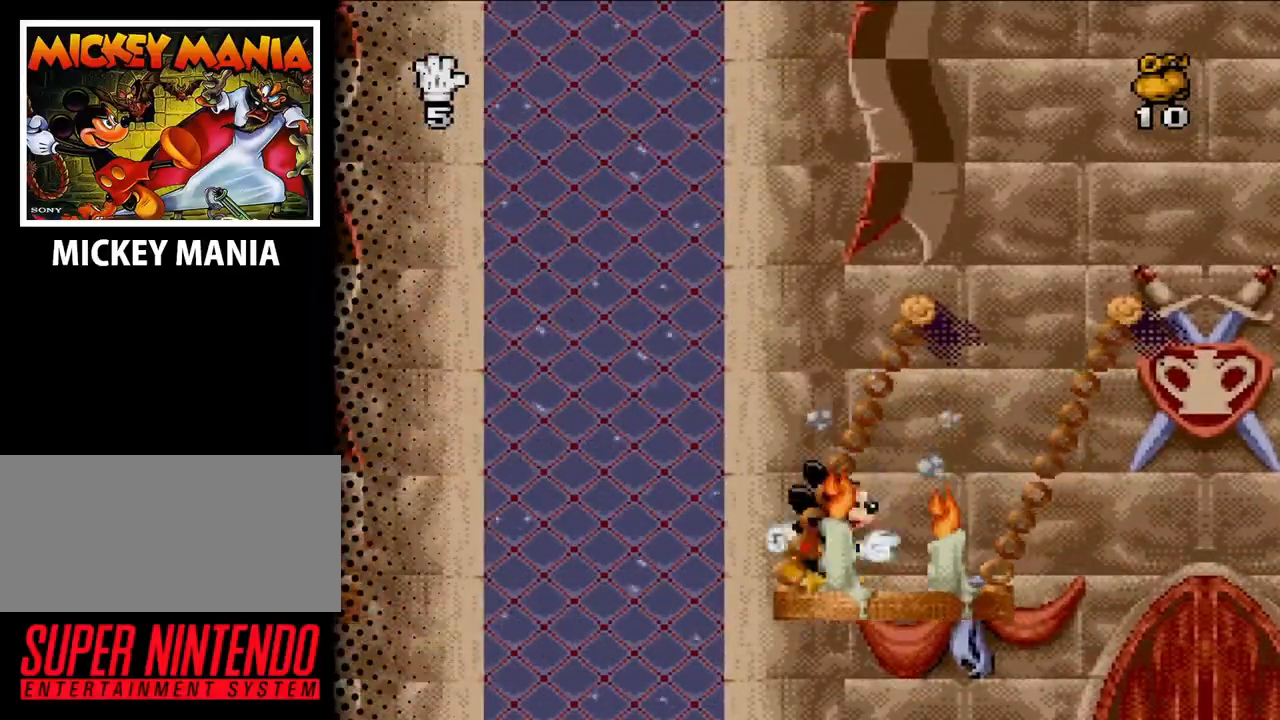
{"buttons": [], "events": [[467, "DPAD_RIGHT", "up"]]}
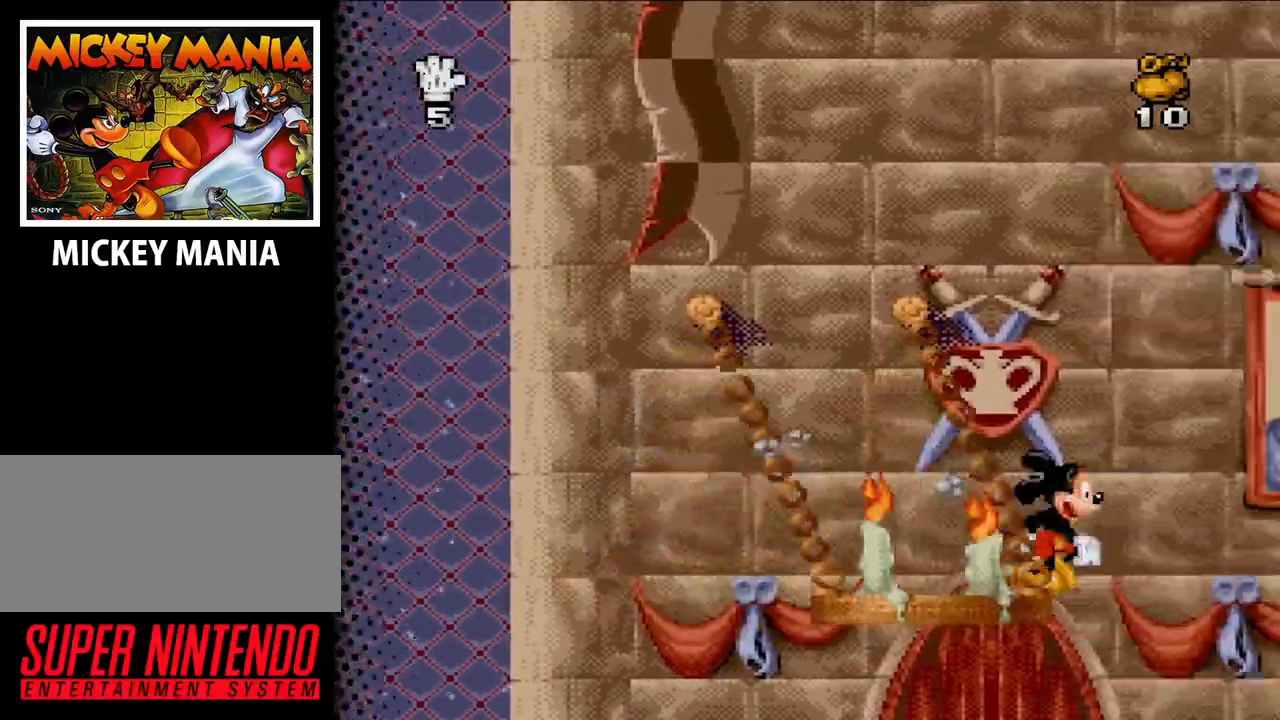
{"buttons": ["DPAD_LEFT"], "events": [[500, "DPAD_LEFT", "down"]]}
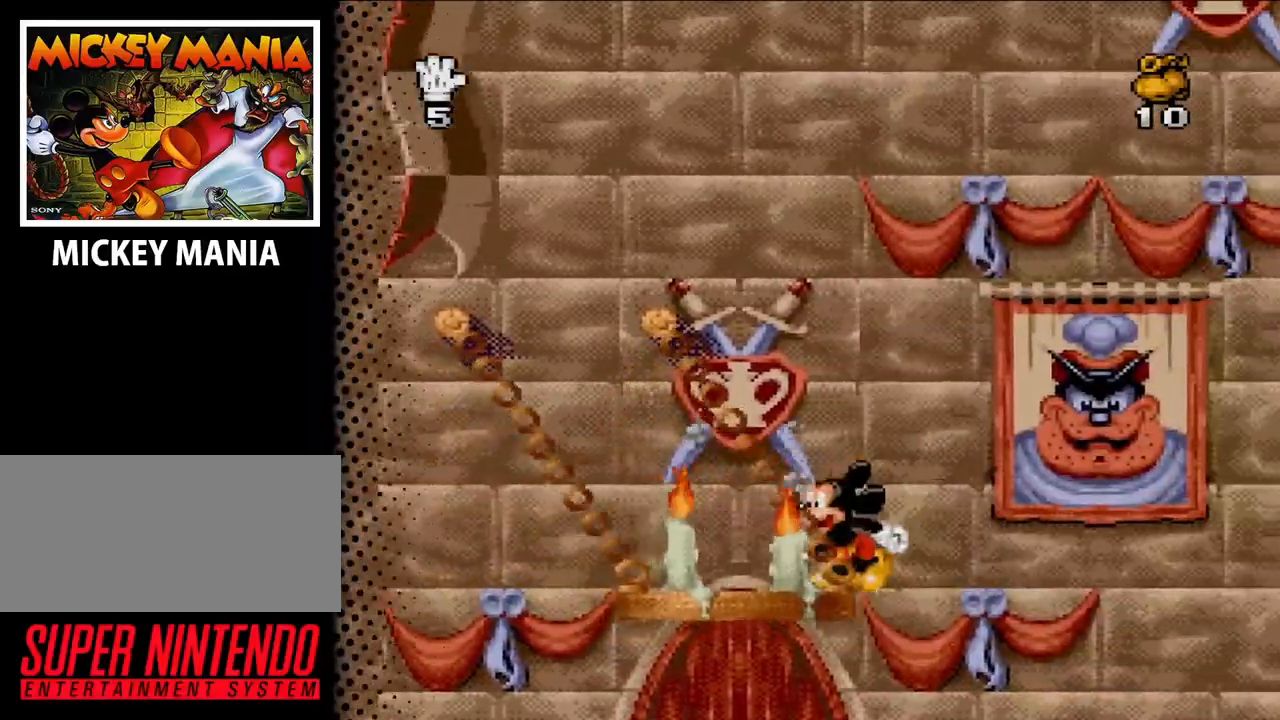
{"buttons": ["DPAD_LEFT"], "events": []}
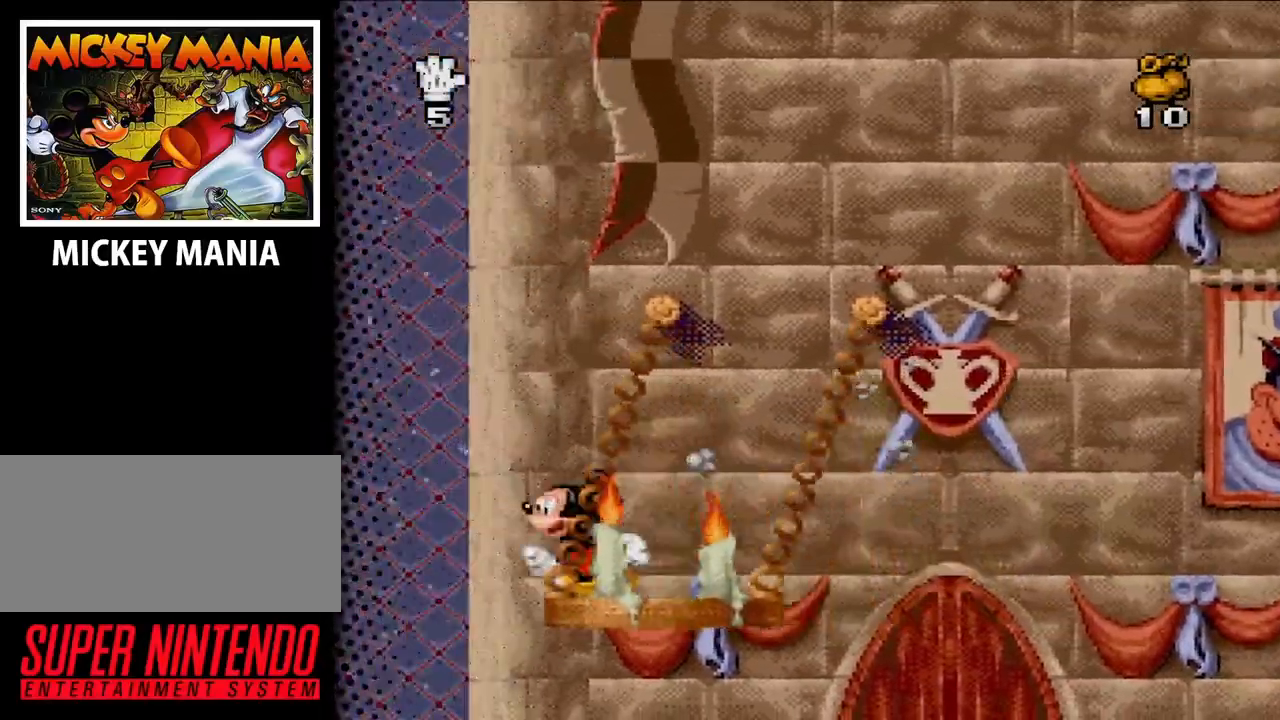
{"buttons": [], "events": [[67, "DPAD_LEFT", "up"]]}
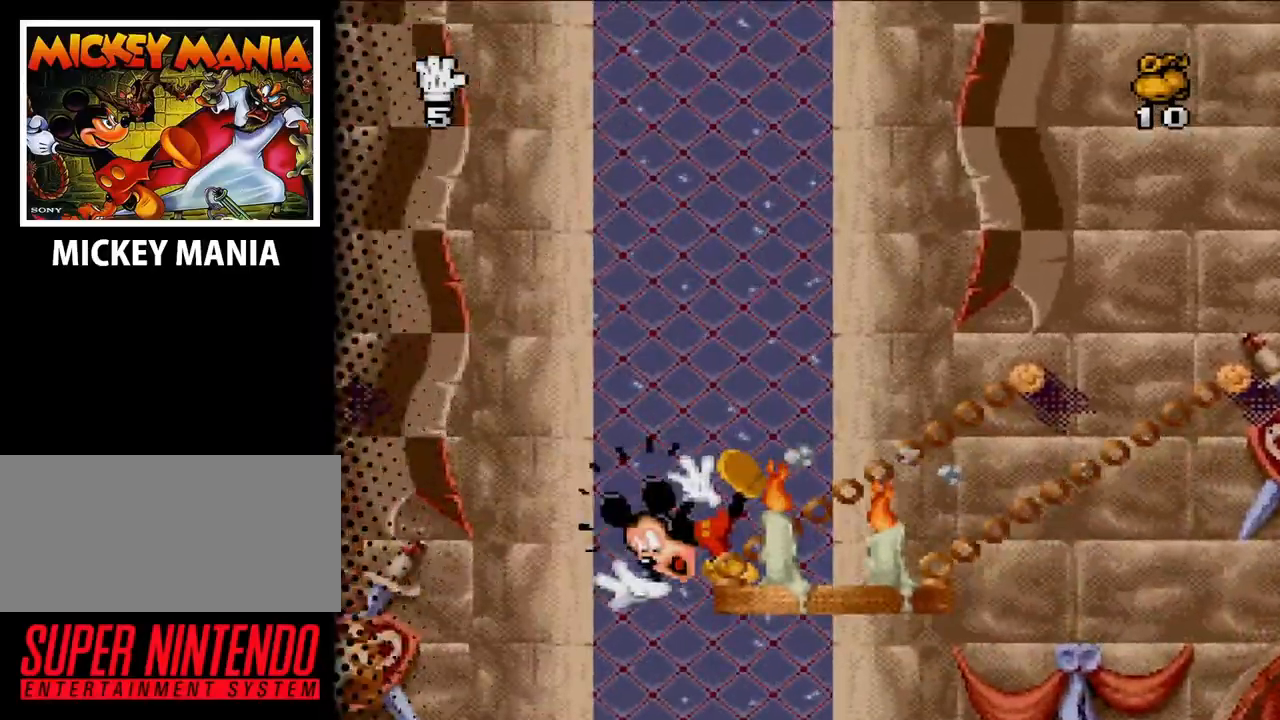
{"buttons": ["DPAD_RIGHT"], "events": [[500, "DPAD_RIGHT", "down"]]}
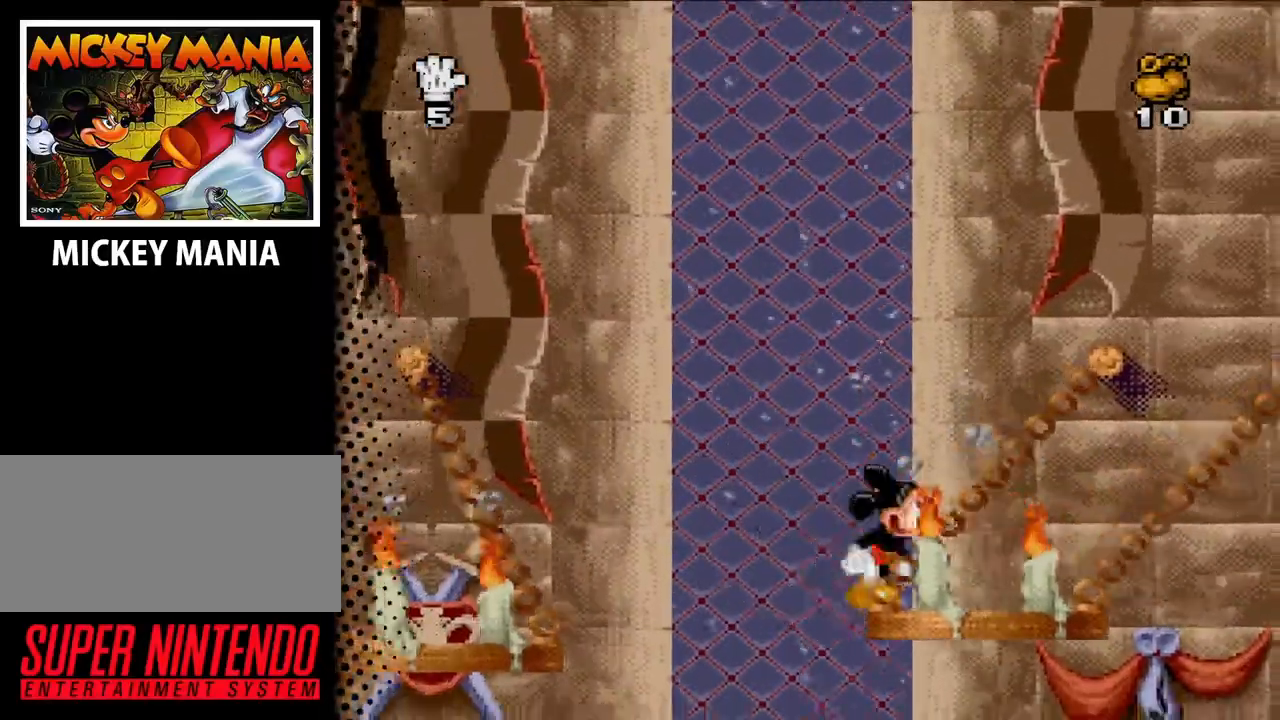
{"buttons": ["DPAD_RIGHT"], "events": []}
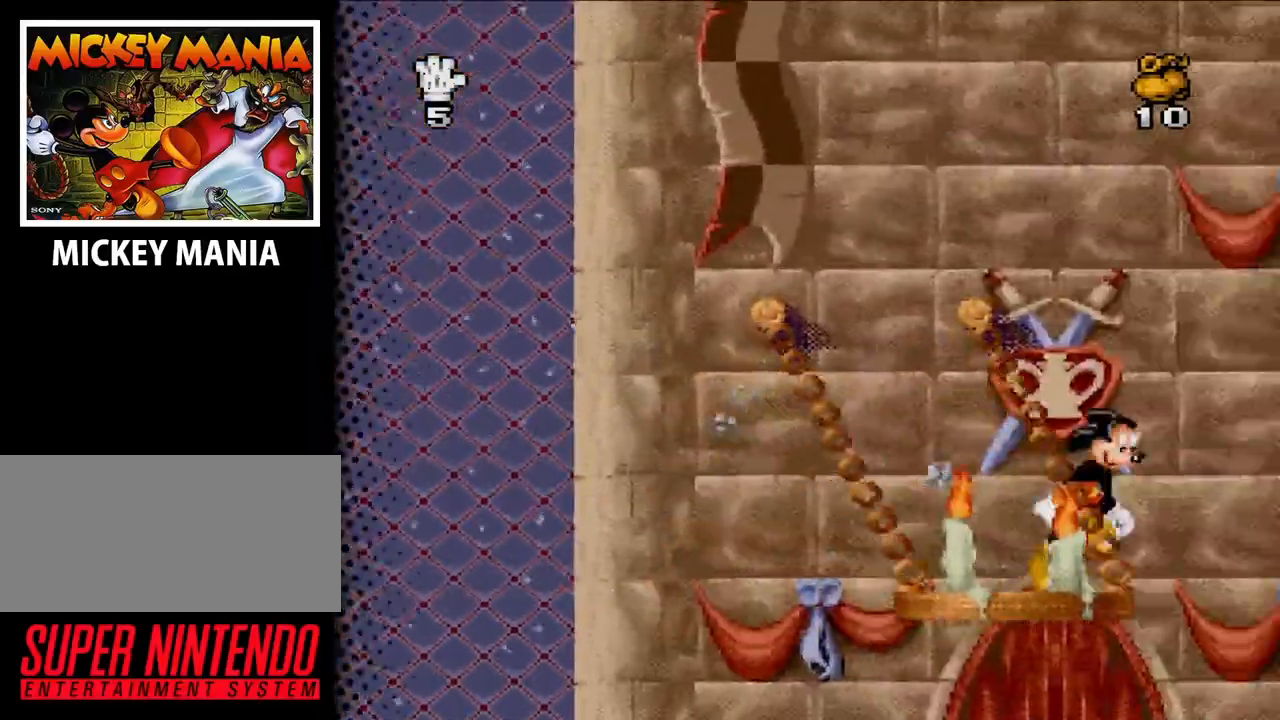
{"buttons": ["B", "DPAD_RIGHT"], "events": [[33, "B", "down"]]}
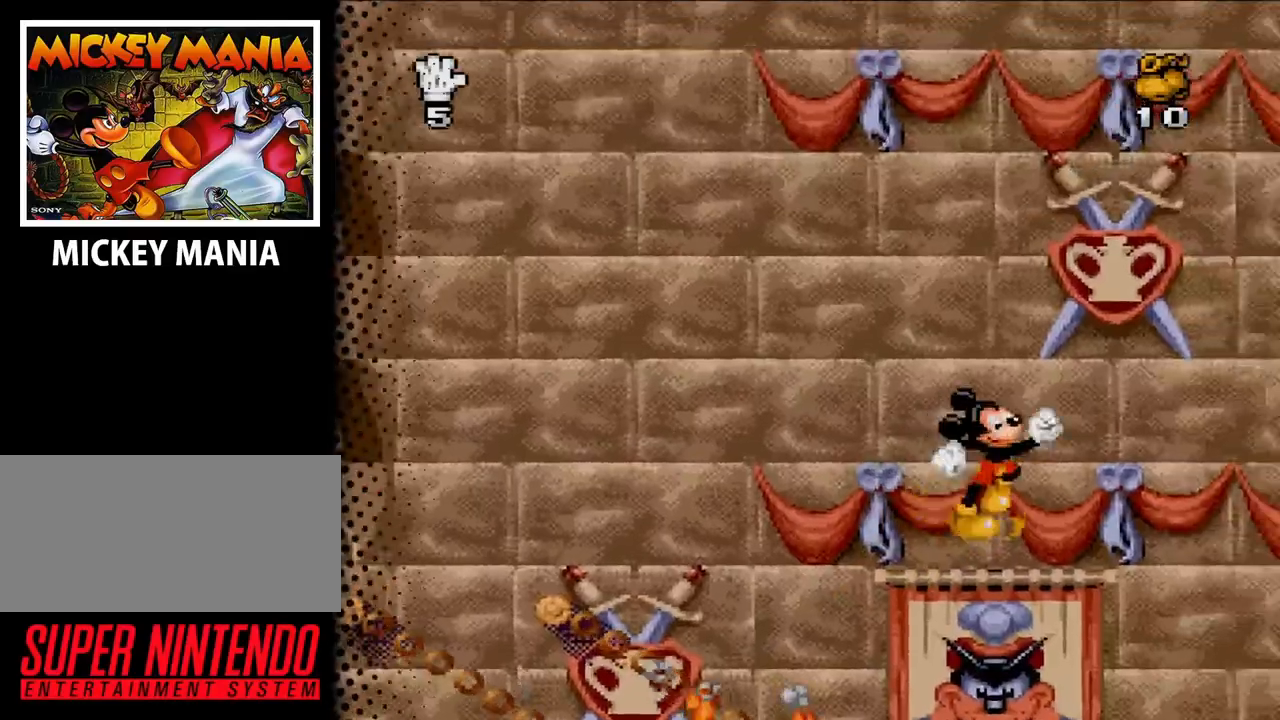
{"buttons": ["DPAD_RIGHT"], "events": [[433, "B", "up"]]}
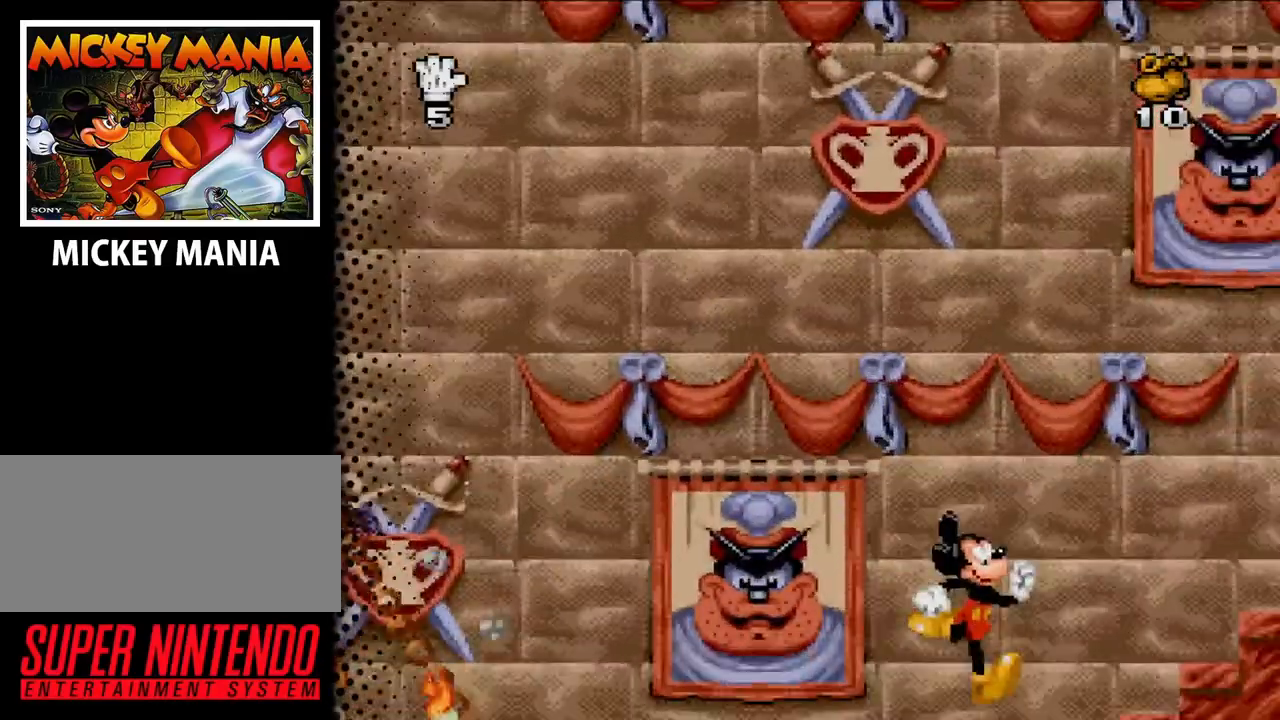
{"buttons": ["B", "DPAD_RIGHT"], "events": [[133, "B", "down"]]}